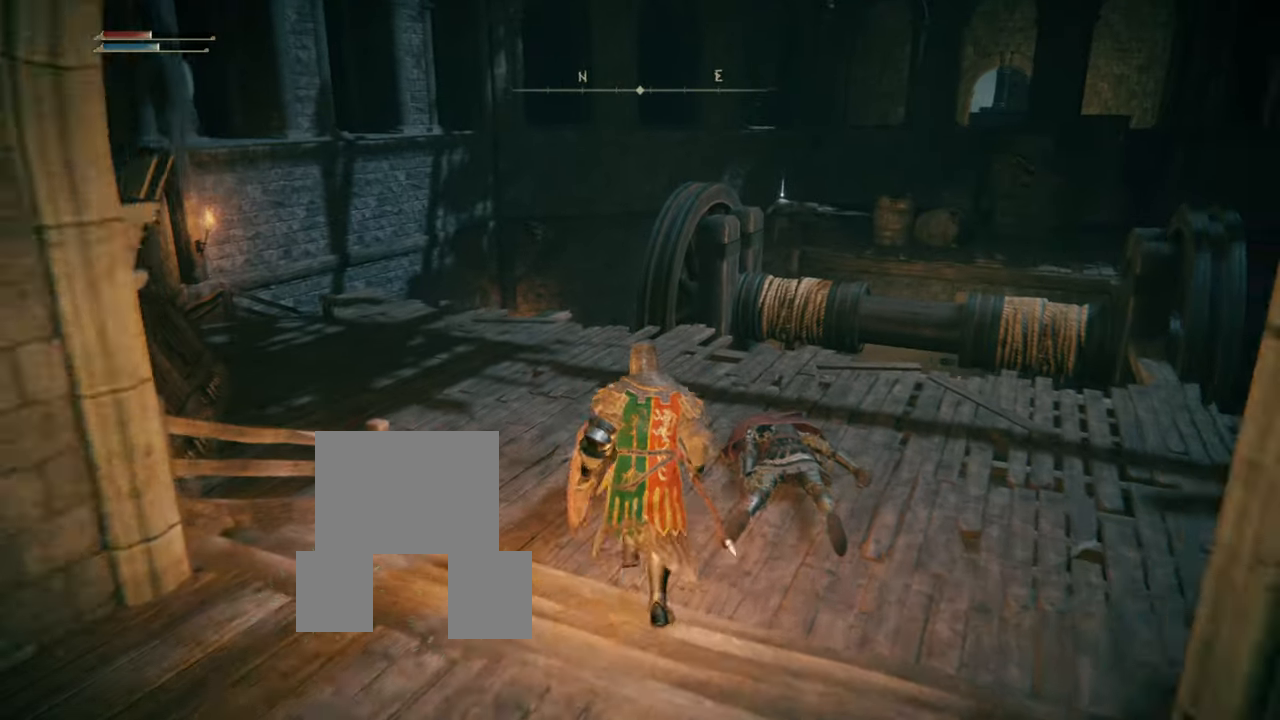
Gameplay with a controller (PlayStation layout); each line is a JSON object with the inputs held at the frame after it. "events" lists button and stick changes between this image and that frame as [ms after this image, input, new state], when the widget could be followed in between. Not read: L3.
{"buttons": [], "left_stick": "up", "right_stick": "left", "events": [[284, "right_stick", "left"]]}
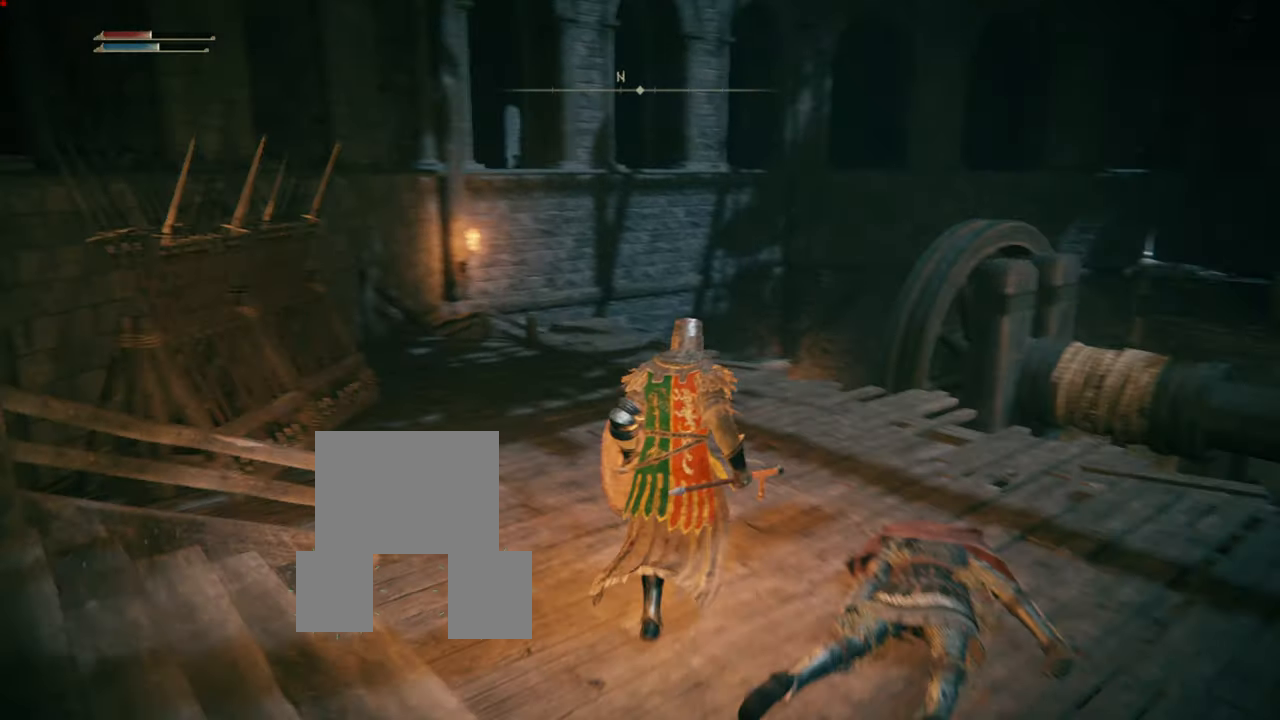
{"buttons": [], "left_stick": "center", "right_stick": "center", "events": [[50, "right_stick", "center"], [400, "left_stick", "center"]]}
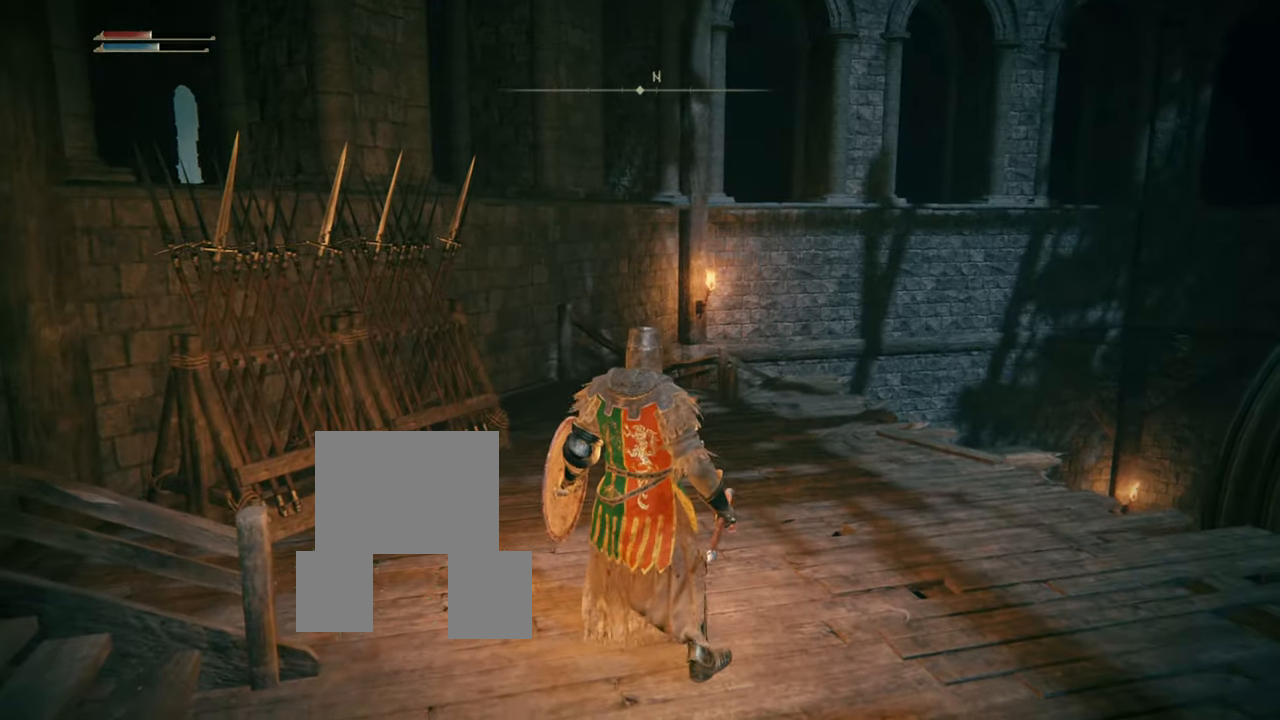
{"buttons": [], "left_stick": "up-right", "right_stick": "down-right", "events": [[267, "right_stick", "down-right"], [367, "left_stick", "up-right"]]}
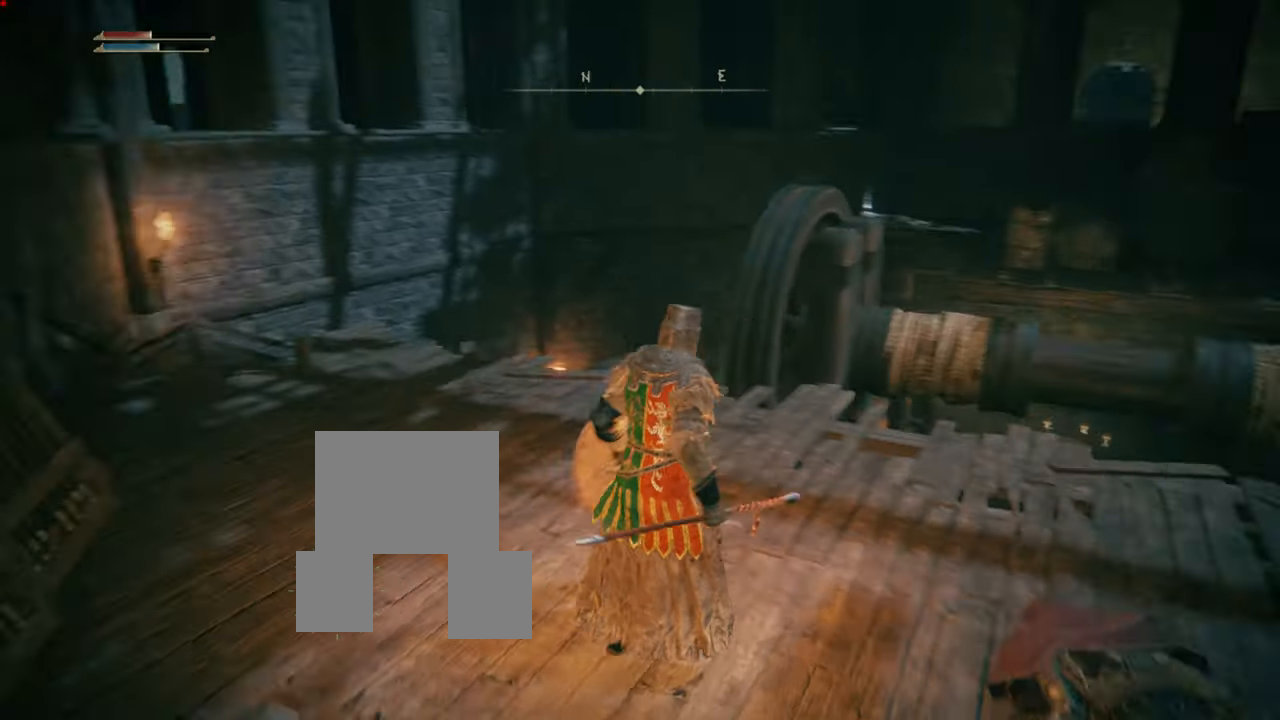
{"buttons": [], "left_stick": "center", "right_stick": "right", "events": [[200, "left_stick", "center"], [200, "right_stick", "center"], [467, "right_stick", "right"]]}
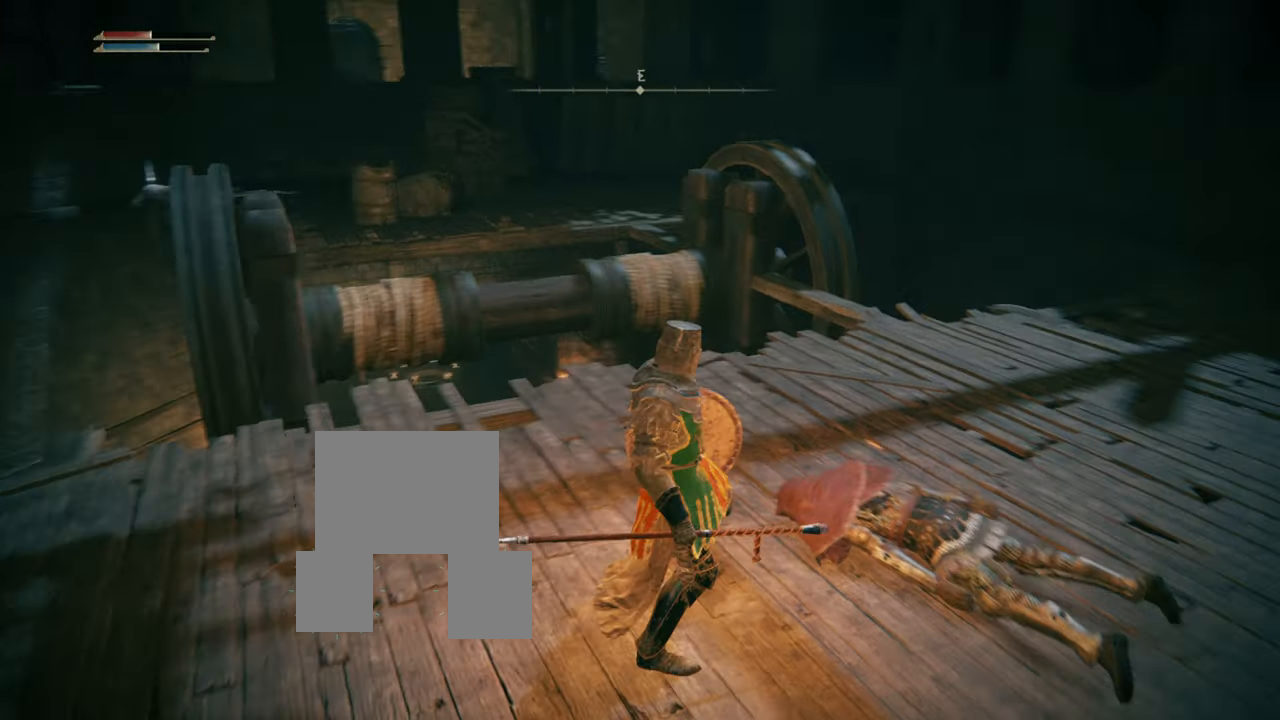
{"buttons": [], "left_stick": "center", "right_stick": "center", "events": [[267, "right_stick", "center"]]}
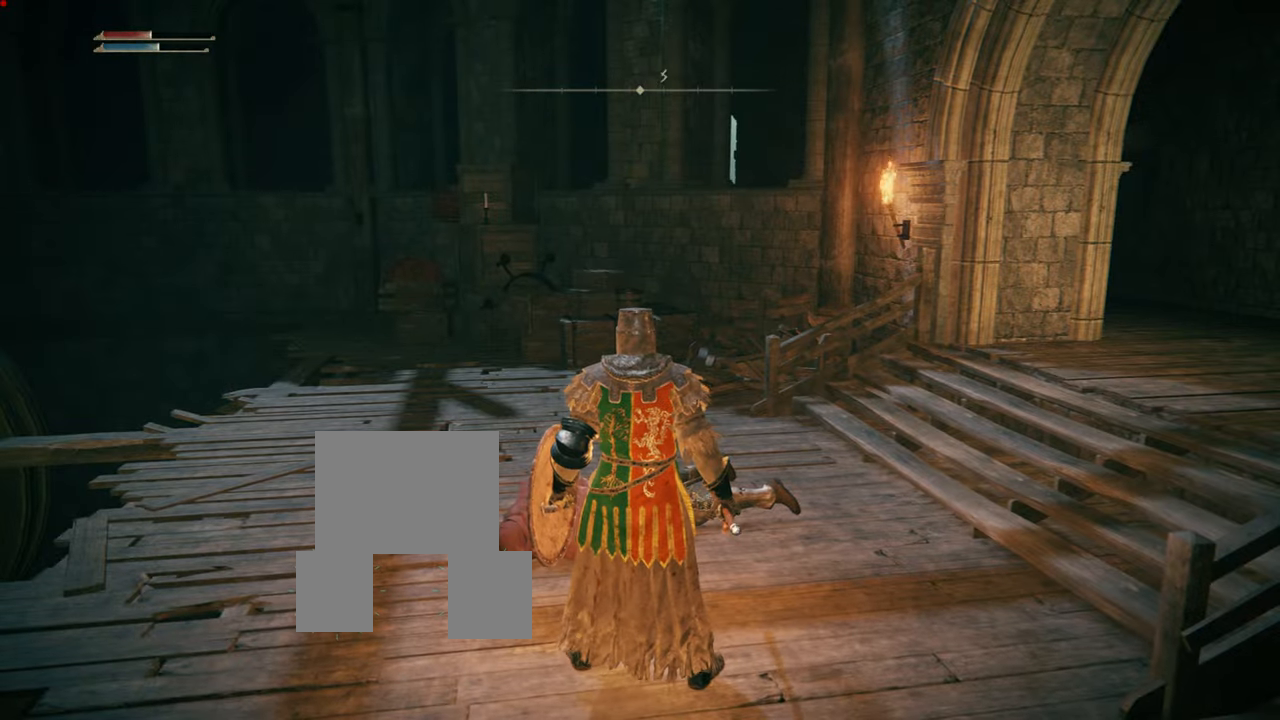
{"buttons": [], "left_stick": "center", "right_stick": "center", "events": []}
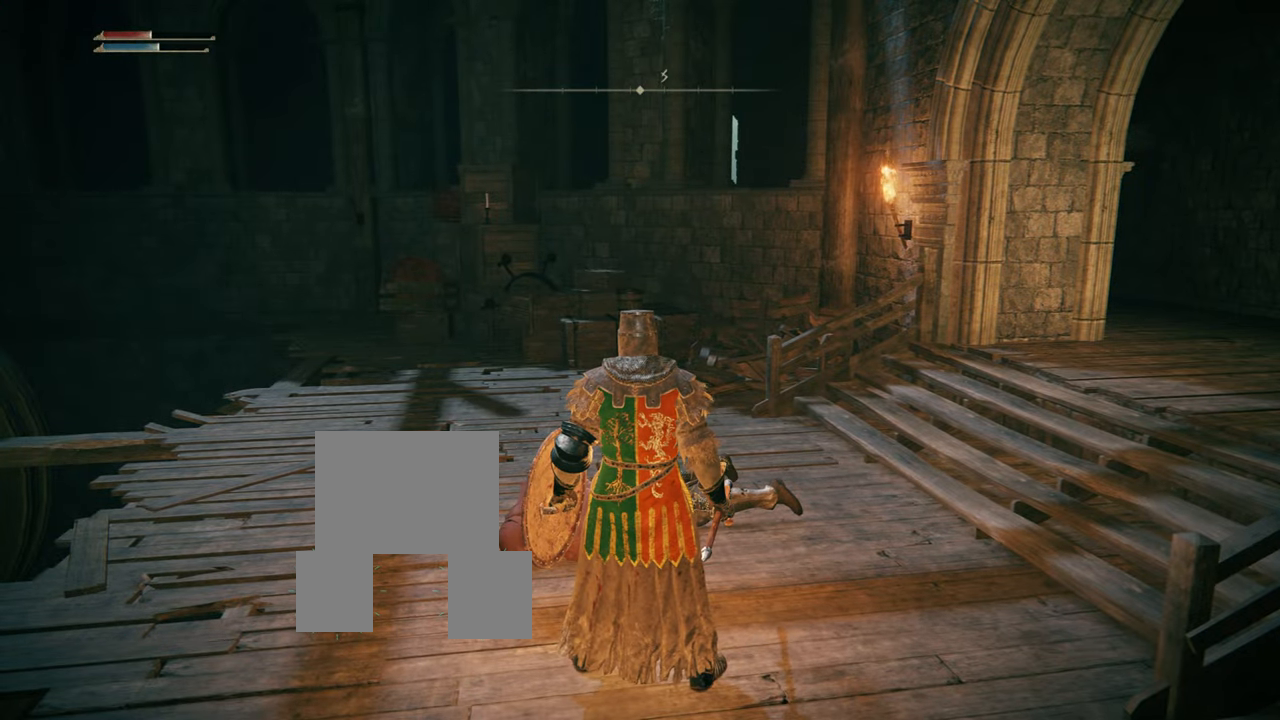
{"buttons": [], "left_stick": "center", "right_stick": "left", "events": [[184, "right_stick", "left"]]}
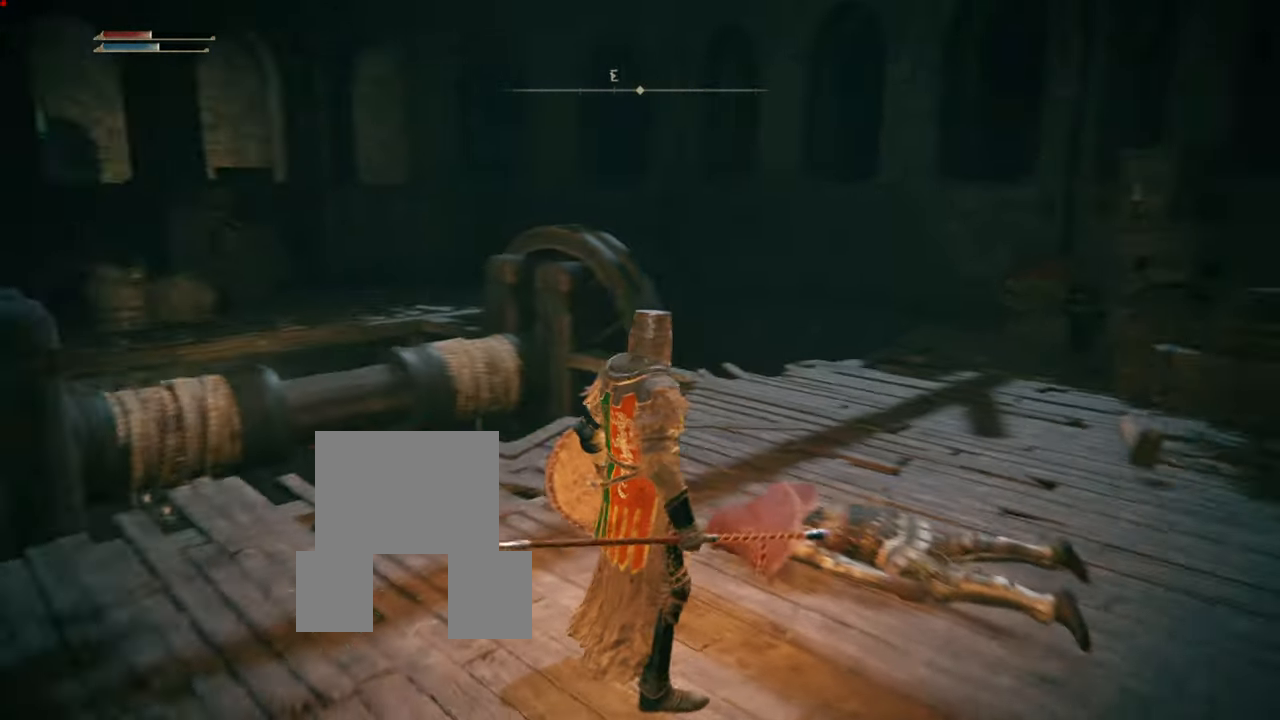
{"buttons": [], "left_stick": "center", "right_stick": "down-left", "events": [[150, "right_stick", "center"], [416, "right_stick", "down-left"]]}
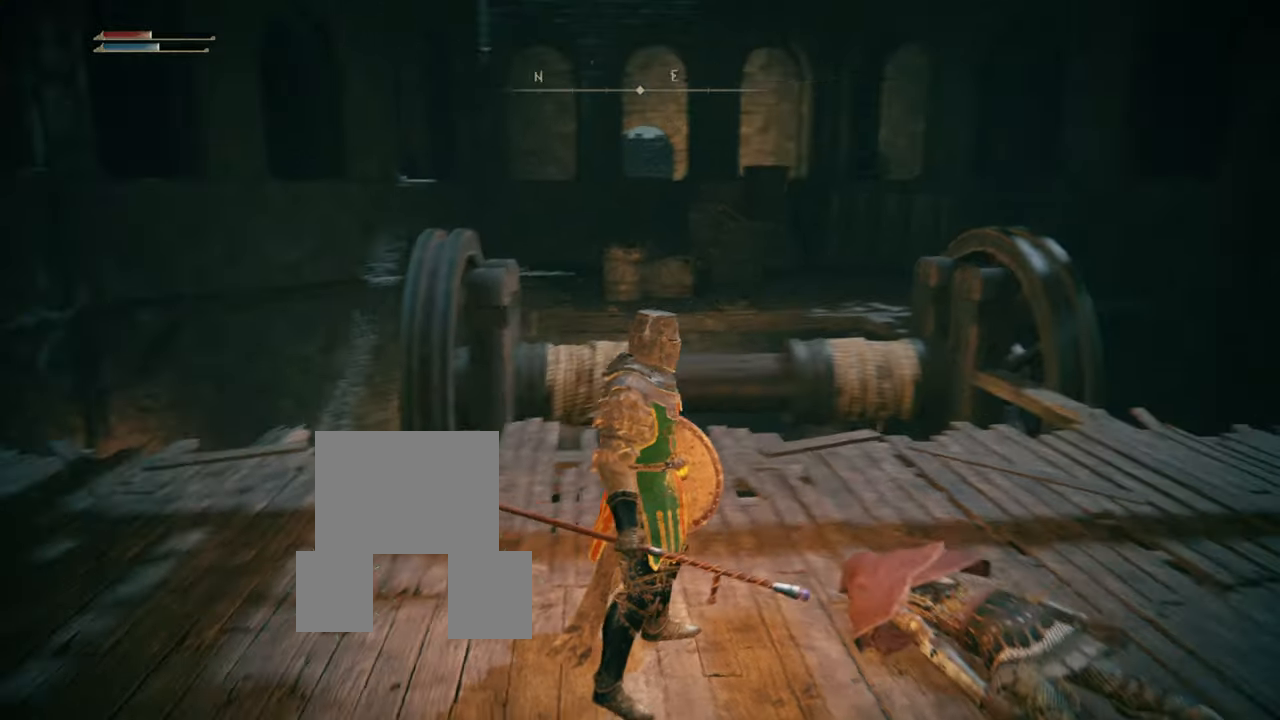
{"buttons": [], "left_stick": "center", "right_stick": "center", "events": [[16, "left_stick", "up-left"], [116, "right_stick", "center"], [350, "left_stick", "center"]]}
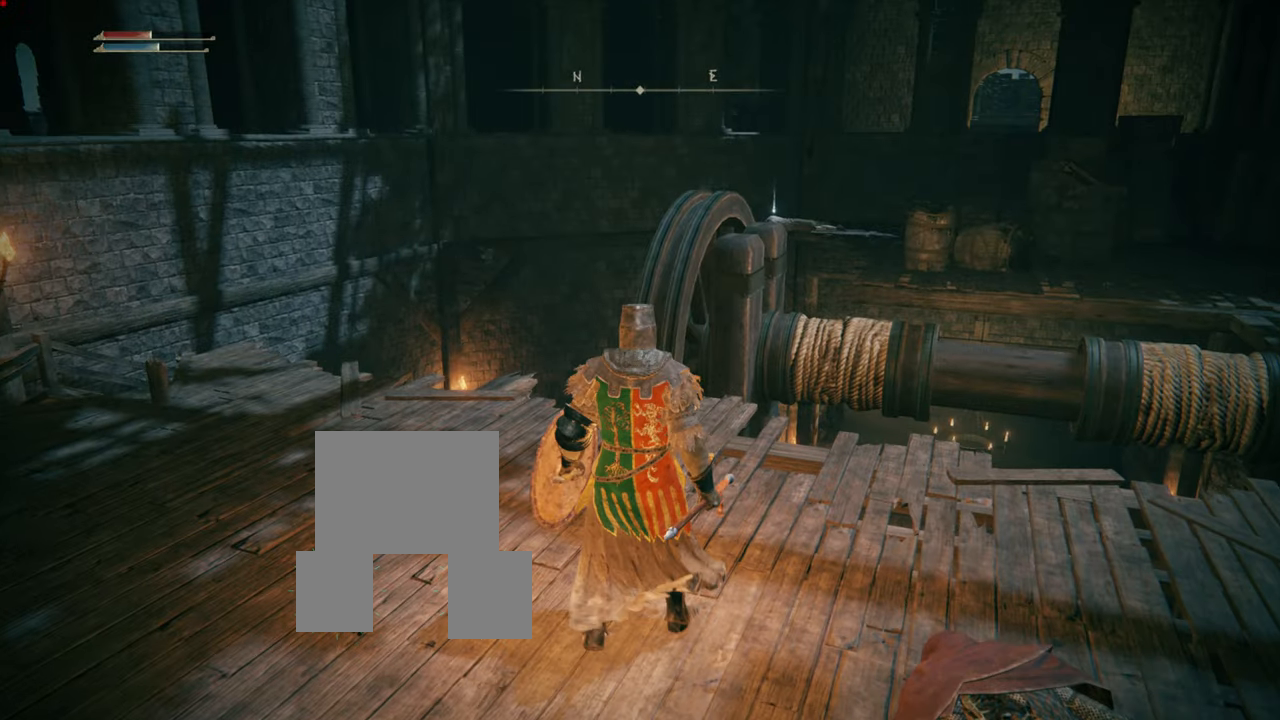
{"buttons": [], "left_stick": "center", "right_stick": "center", "events": [[250, "right_stick", "down-left"], [467, "right_stick", "center"]]}
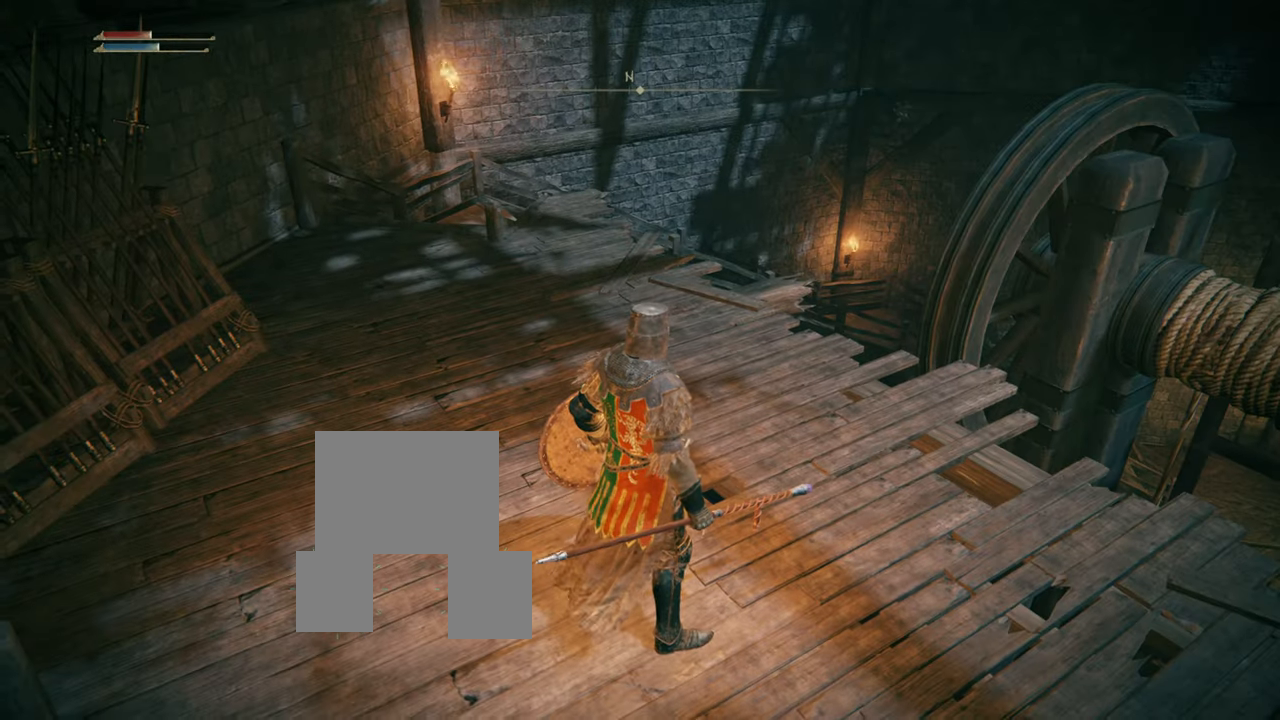
{"buttons": [], "left_stick": "center", "right_stick": "center", "events": []}
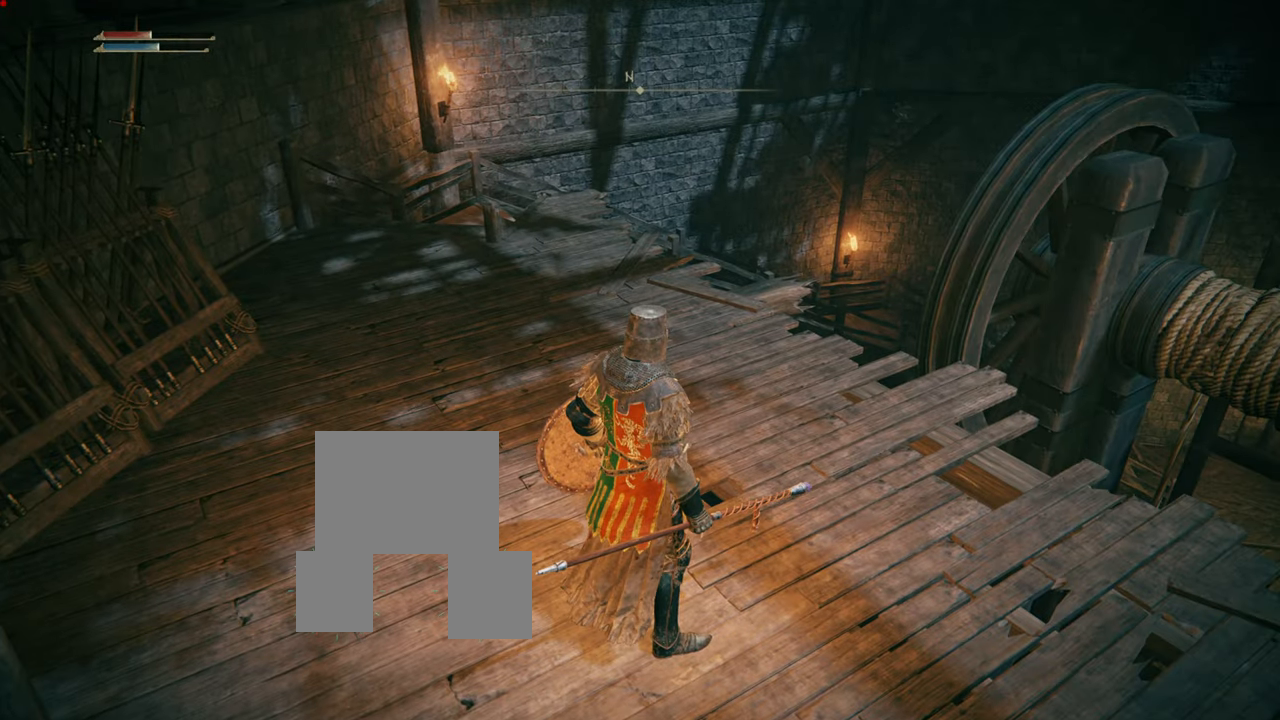
{"buttons": [], "left_stick": "center", "right_stick": "center", "events": []}
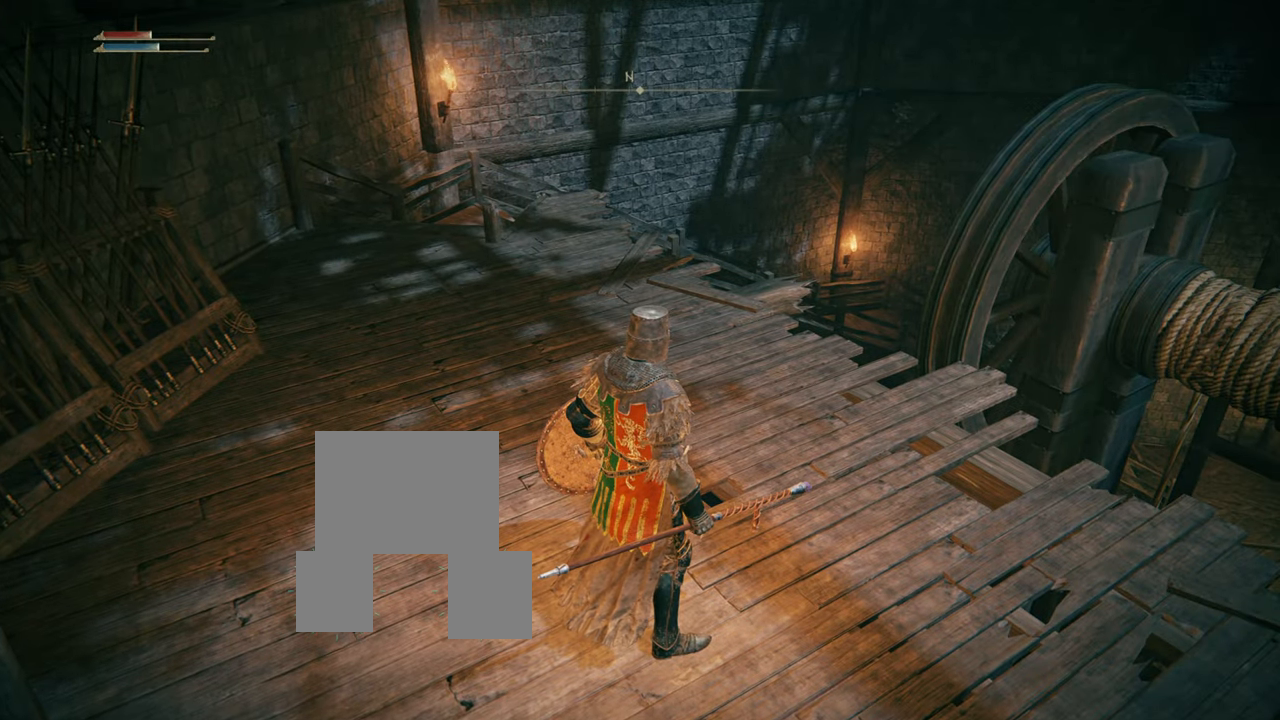
{"buttons": [], "left_stick": "center", "right_stick": "center", "events": []}
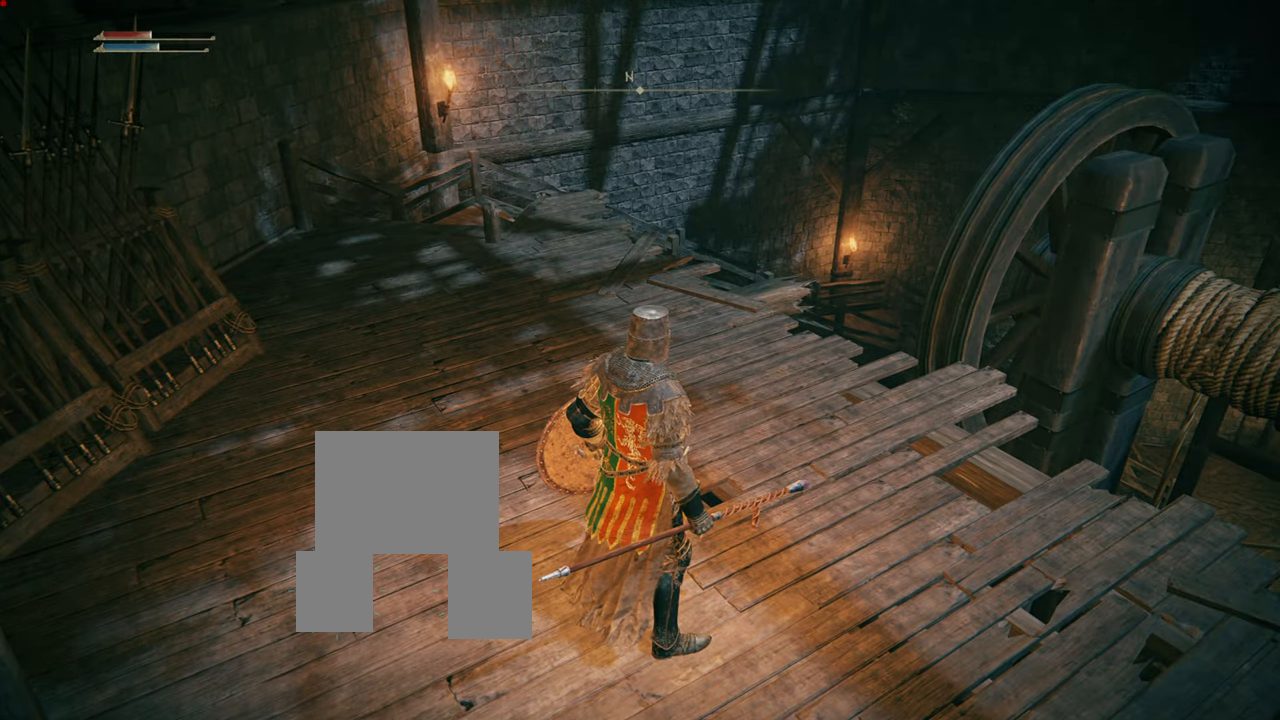
{"buttons": [], "left_stick": "center", "right_stick": "center", "events": []}
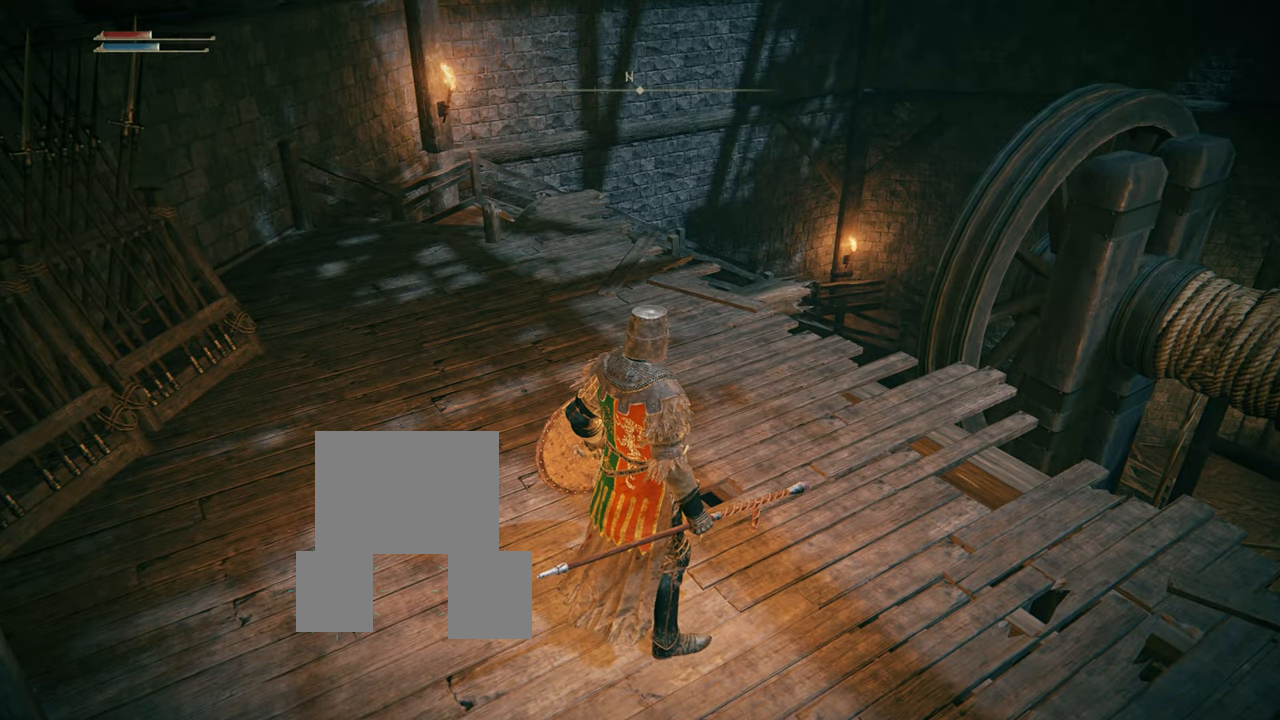
{"buttons": ["SELECT"], "left_stick": "center", "right_stick": "center", "events": [[400, "SELECT", "down"]]}
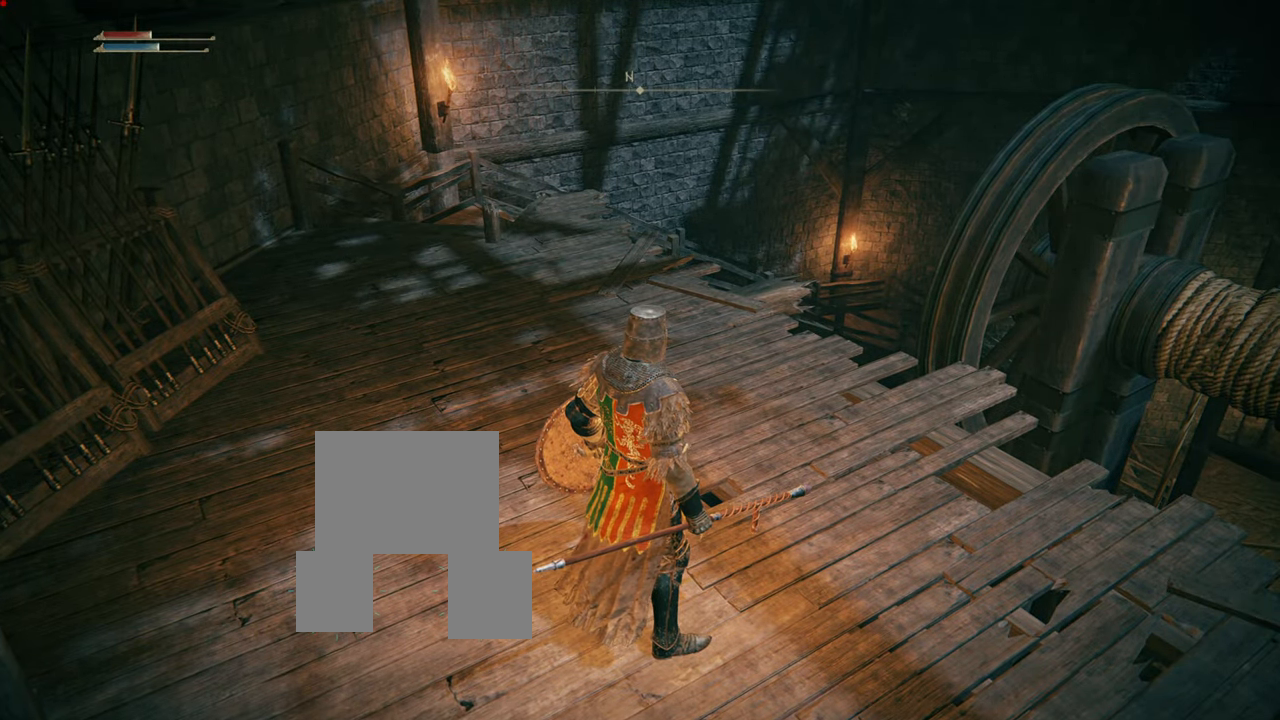
{"buttons": [], "left_stick": "center", "right_stick": "center", "events": [[84, "SELECT", "up"]]}
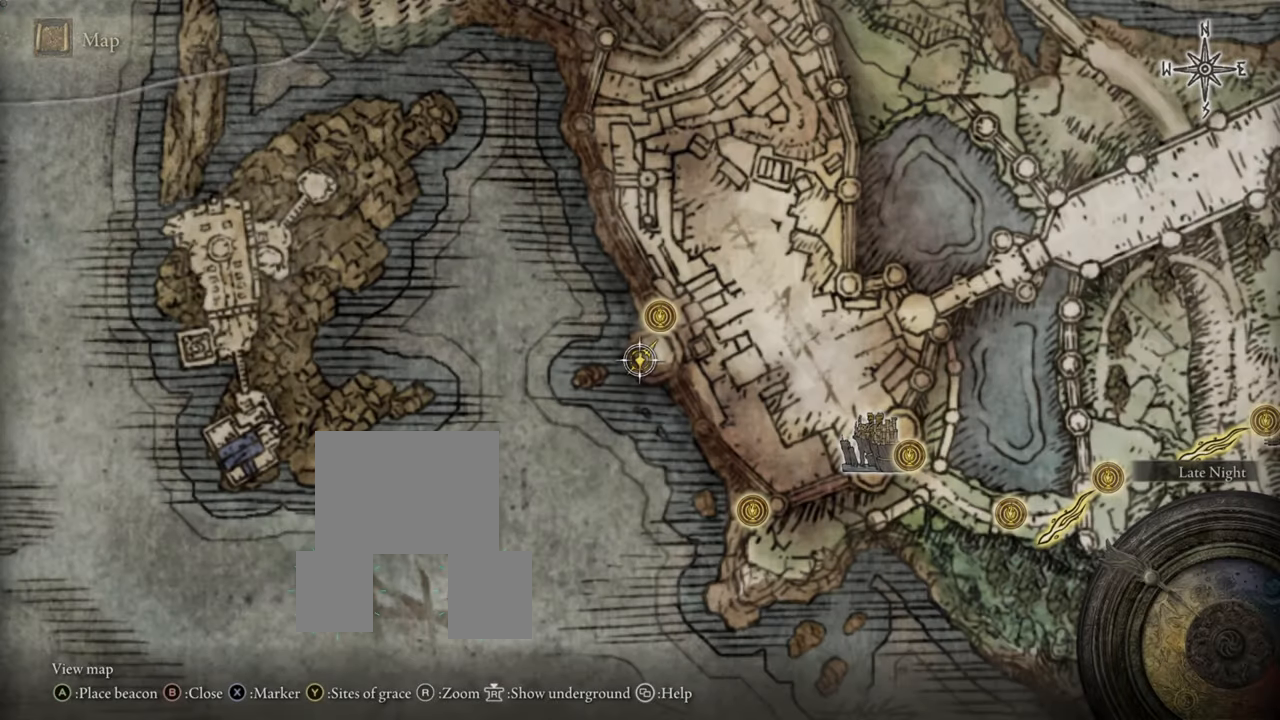
{"buttons": ["TRIANGLE"], "left_stick": "center", "right_stick": "center", "events": [[450, "TRIANGLE", "down"]]}